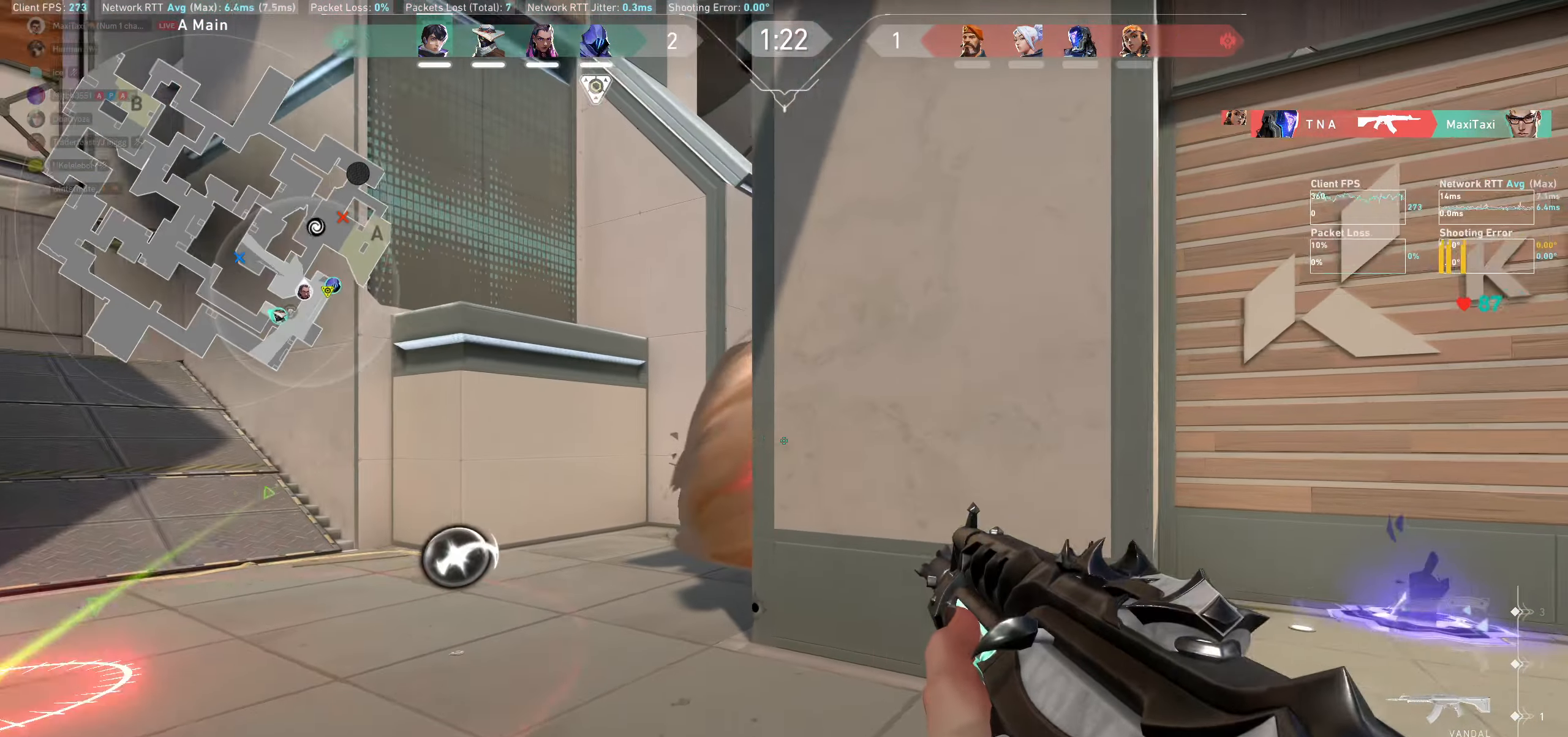
Gameplay with keyboard and mouse; each line is a JSON object with the keys and mouse buttons held at the frame after it. "events" lists presses ("down") and releases ("up") of "a", "ctrl", "d", "e", "q", "s", "shift", "space", "w", "mouse_left", "mouse_wheel", "mouse_right" and "mouse_mb4" between this image and that frame as [ms after this image, input, new state], when the widget could be followed in between. "mouse_left", "mouse_wheel", "mouse_right", "mouse_mb4" = the "left", "wheel", "right", "mb4" buttons of the "mouse" list. No other keys are recorded. "wheel" means that the mouse wheel is clicked or scrolled. Not read: mouse_mb5 mouse_move.
{"keys": ["d"], "mouse": [], "events": [[17, "d", "up"], [184, "d", "down"]]}
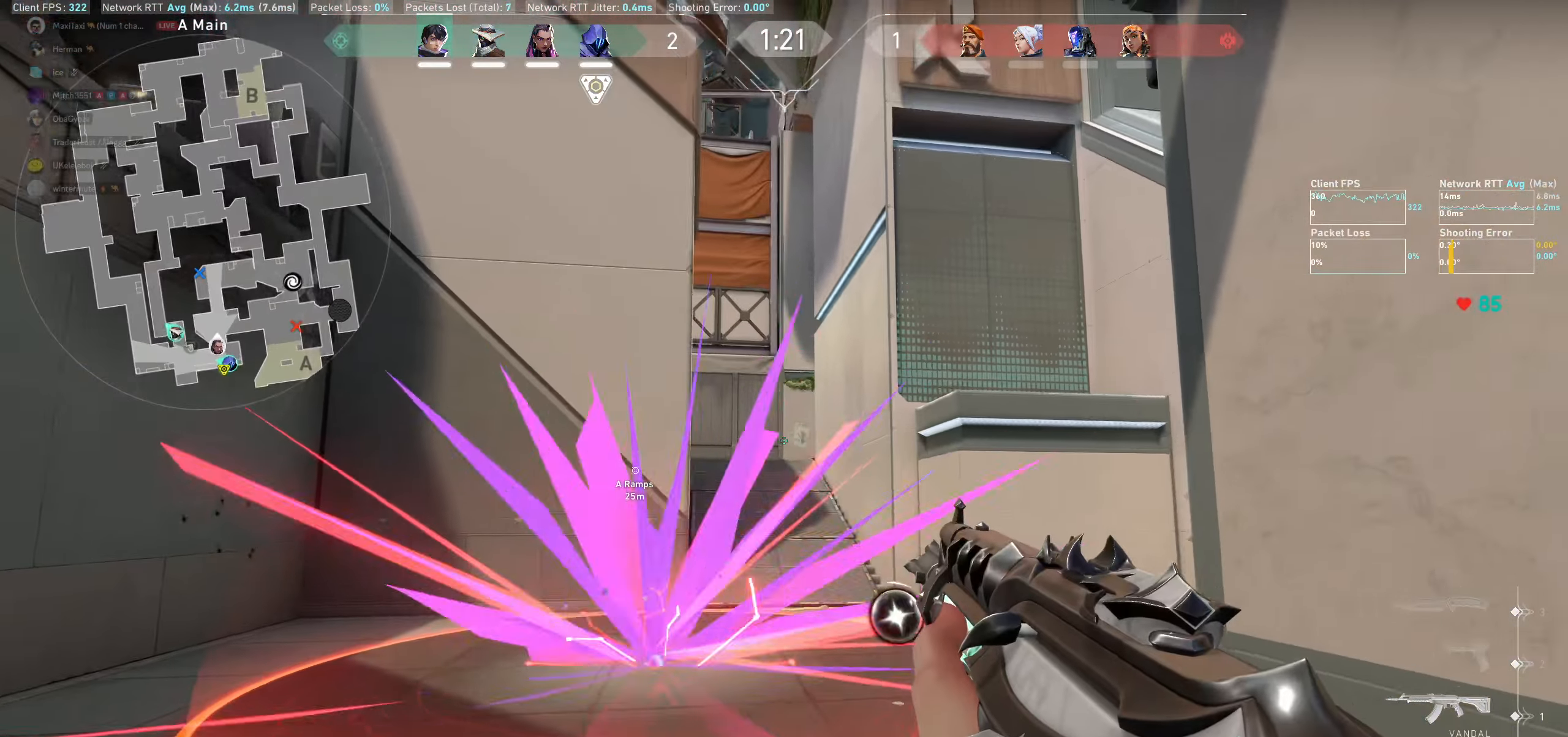
{"keys": ["d", "s"], "mouse": [], "events": [[400, "s", "down"]]}
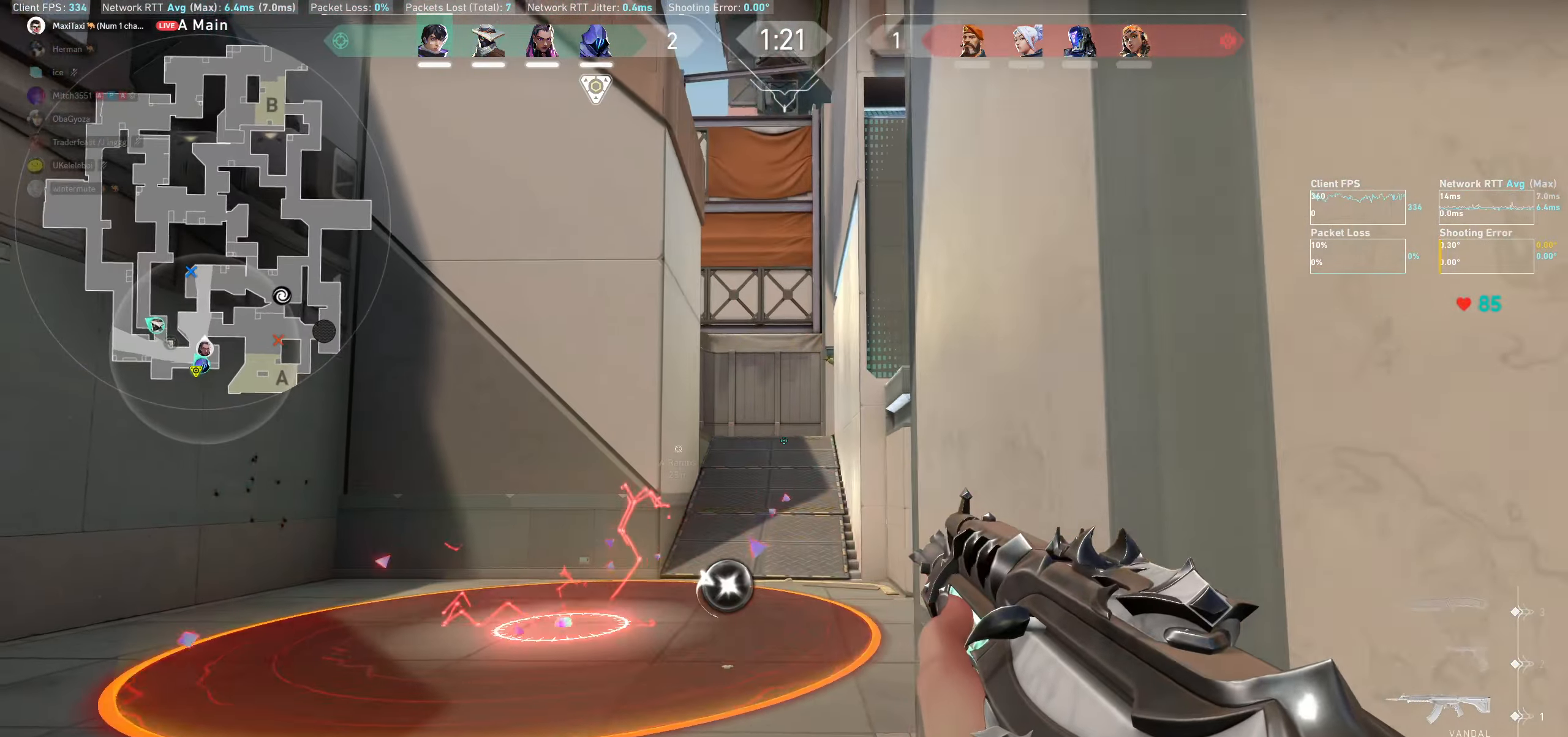
{"keys": [], "mouse": [], "events": [[67, "d", "up"], [300, "s", "up"]]}
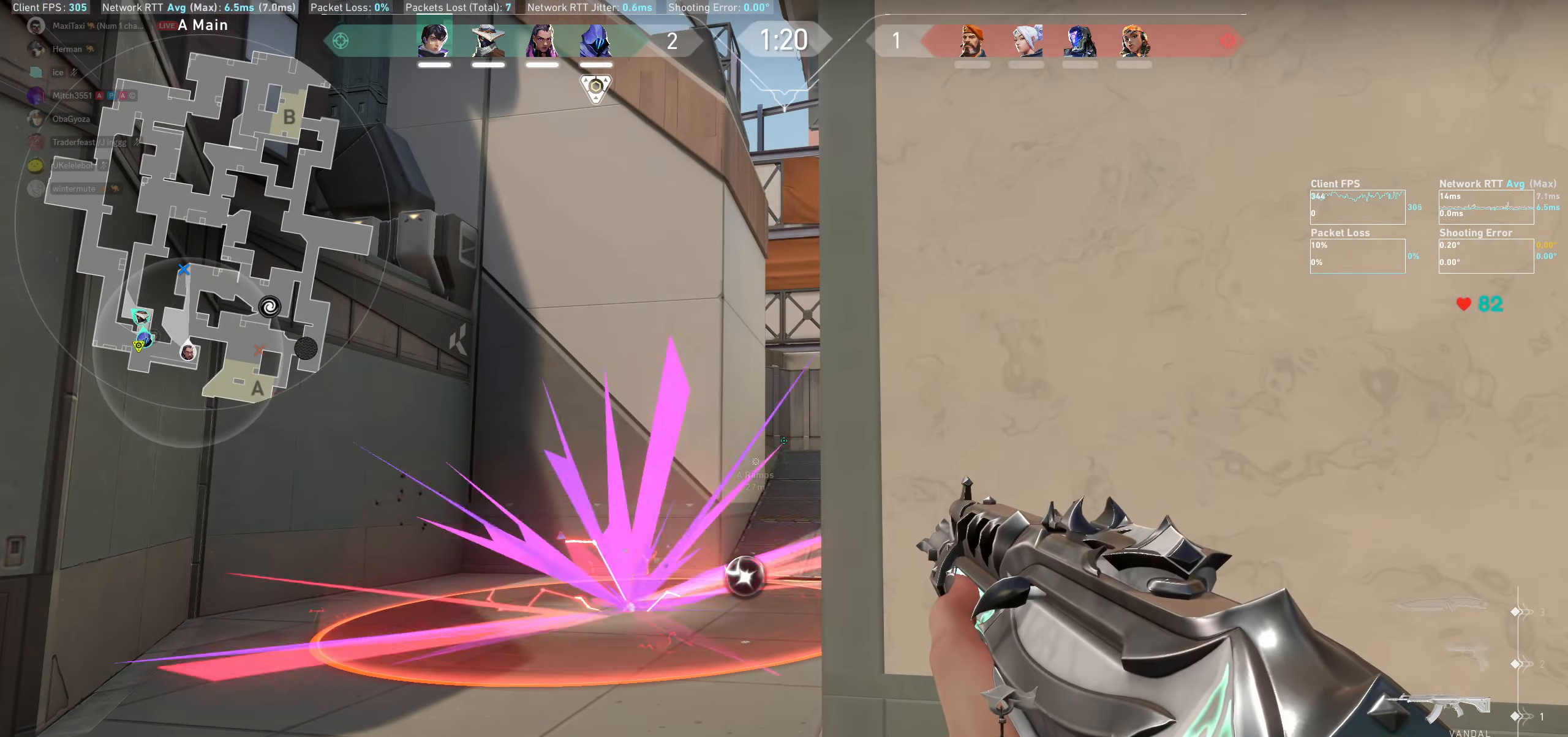
{"keys": [], "mouse": [], "events": [[117, "d", "down"], [416, "d", "up"]]}
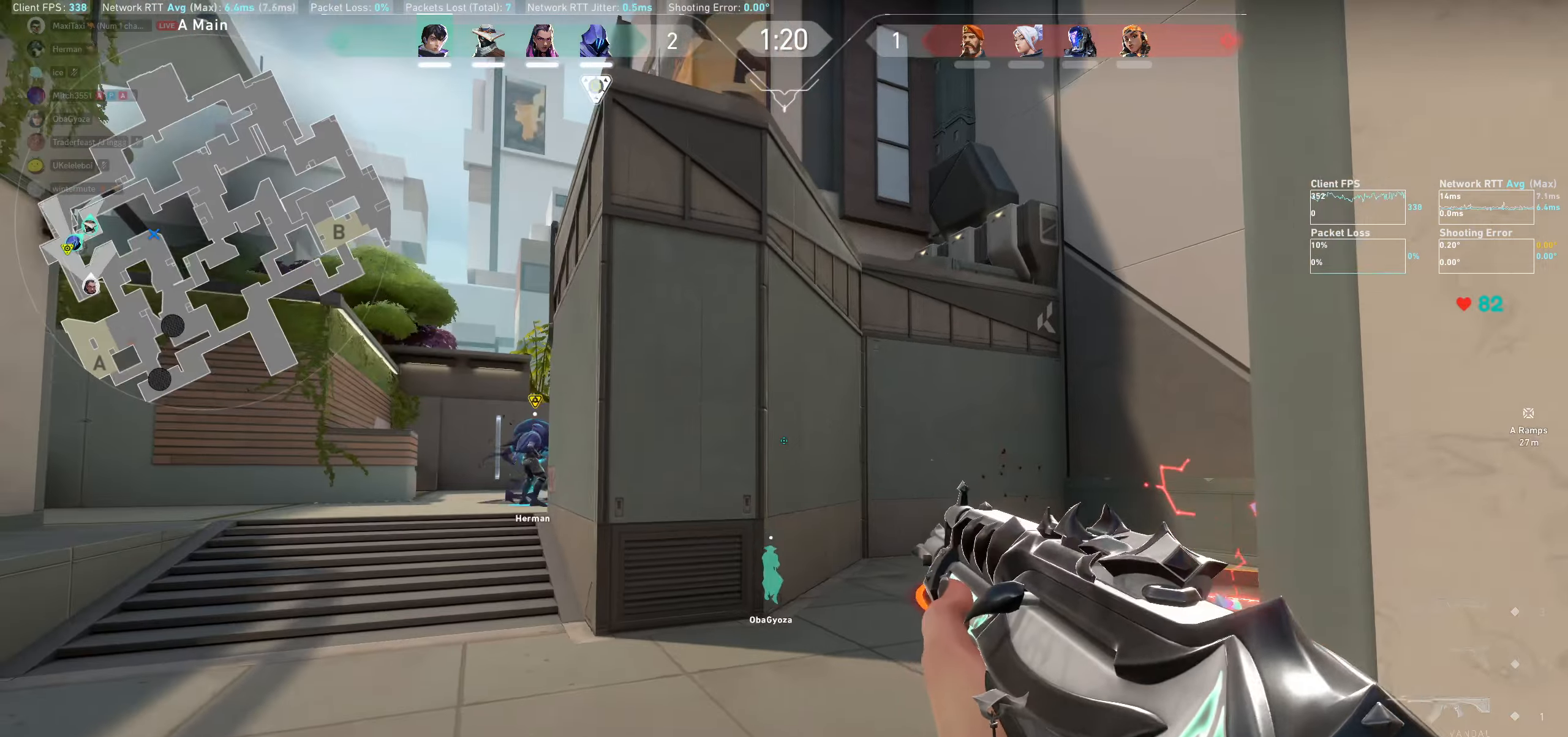
{"keys": ["a"], "mouse": [], "events": [[250, "a", "down"]]}
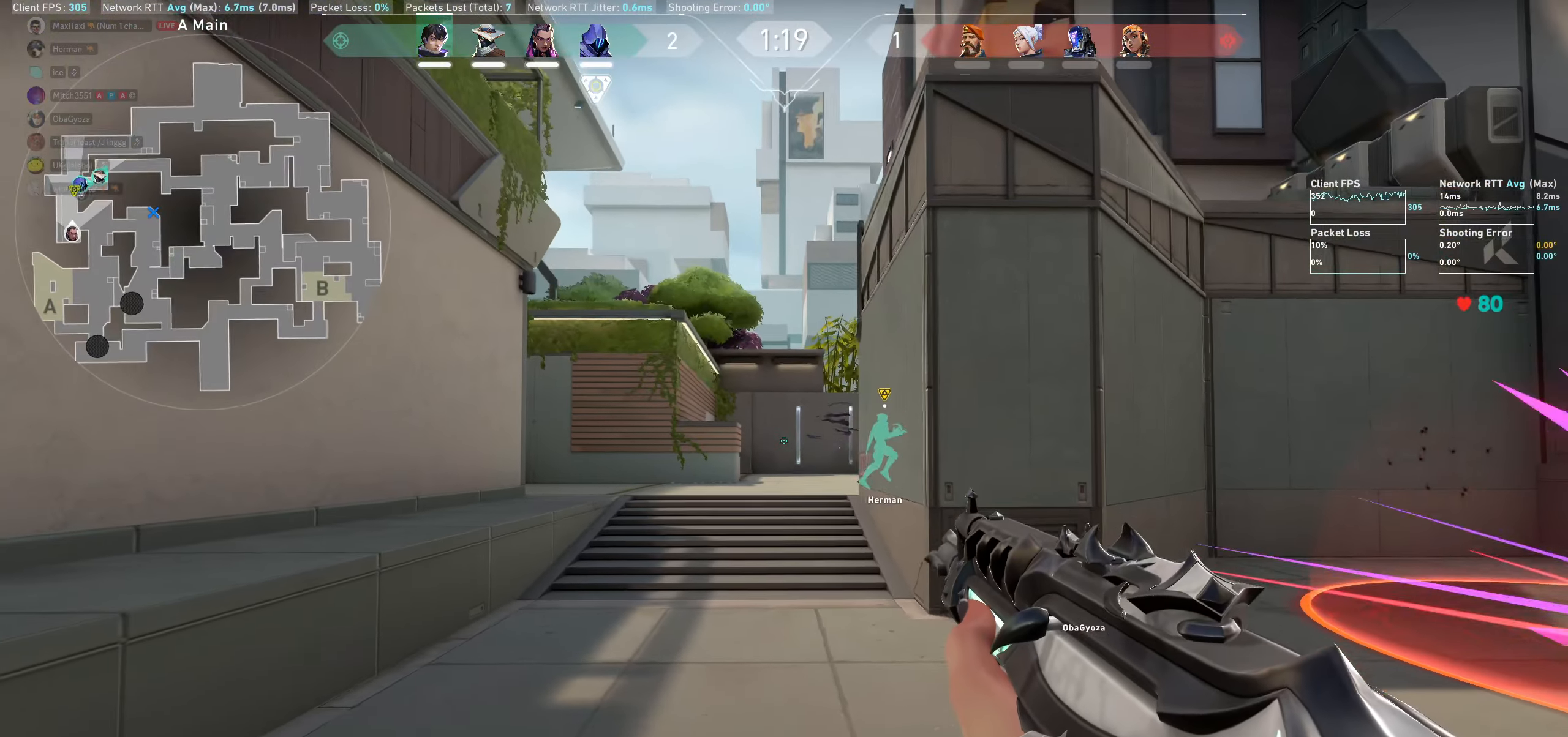
{"keys": ["a", "w"], "mouse": [], "events": [[150, "w", "down"]]}
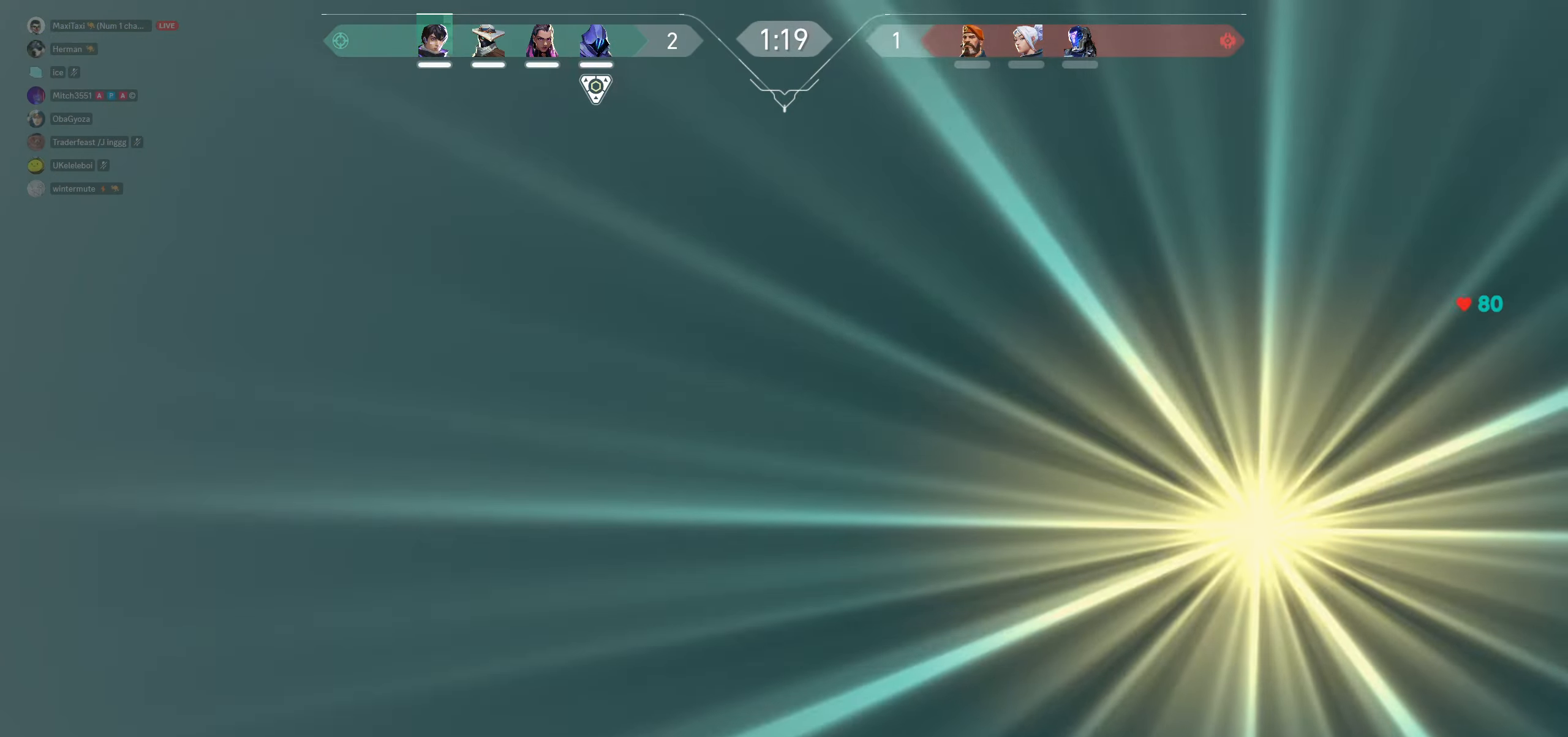
{"keys": ["w"], "mouse": ["wheel"], "events": [[300, "a", "up"], [350, "mouse_wheel", "down"]]}
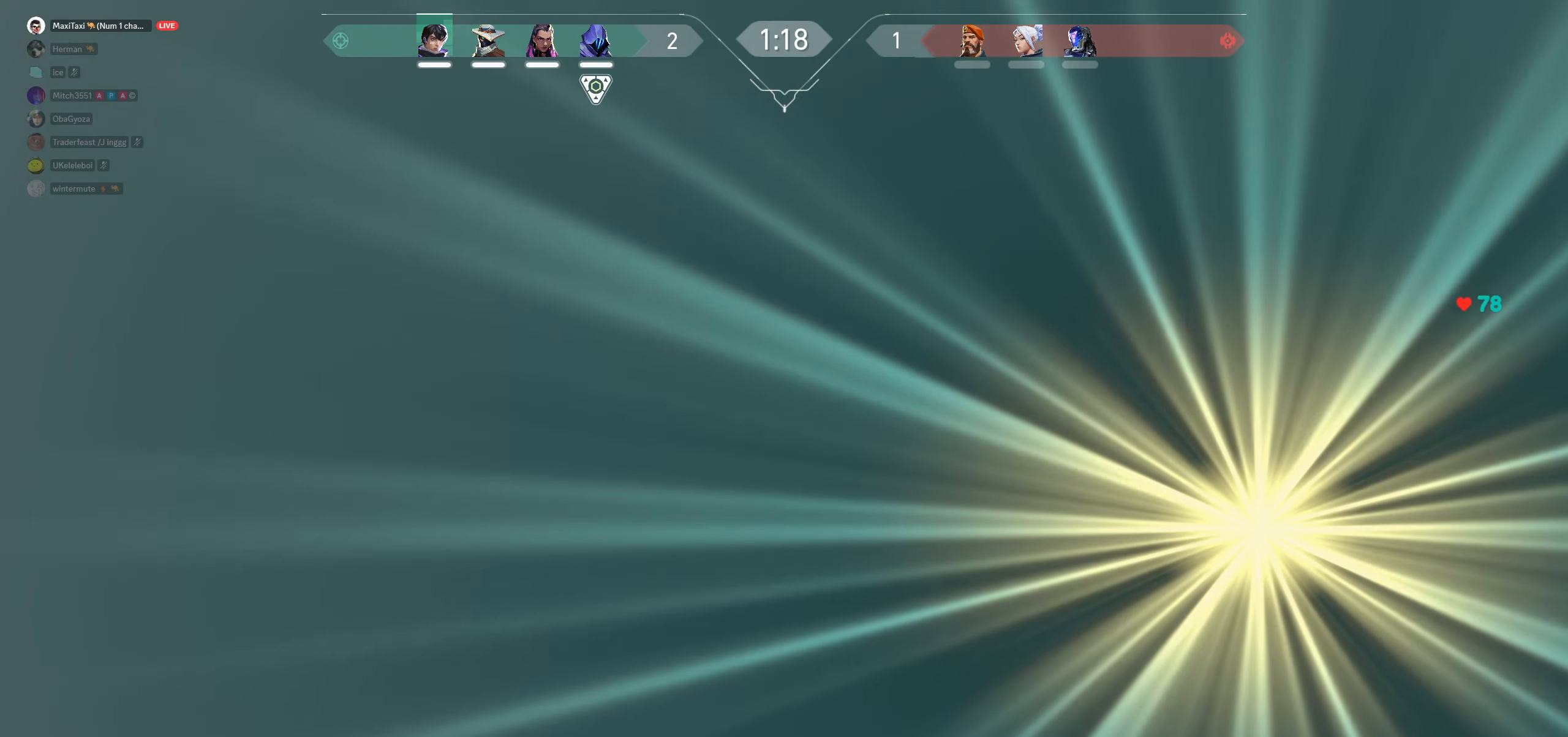
{"keys": ["w"], "mouse": [], "events": [[166, "mouse_wheel", "up"], [216, "a", "down"], [500, "a", "up"]]}
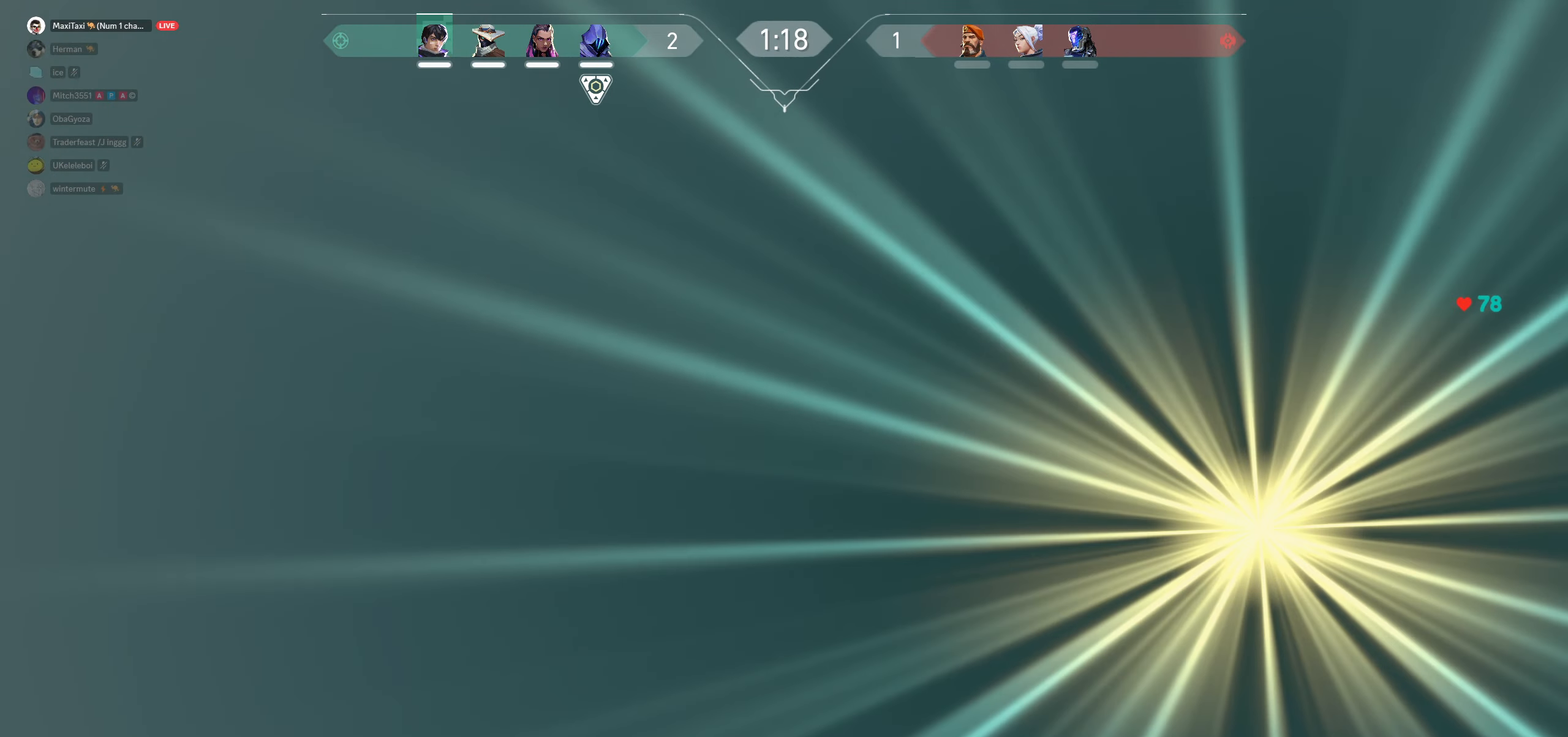
{"keys": ["w"], "mouse": [], "events": []}
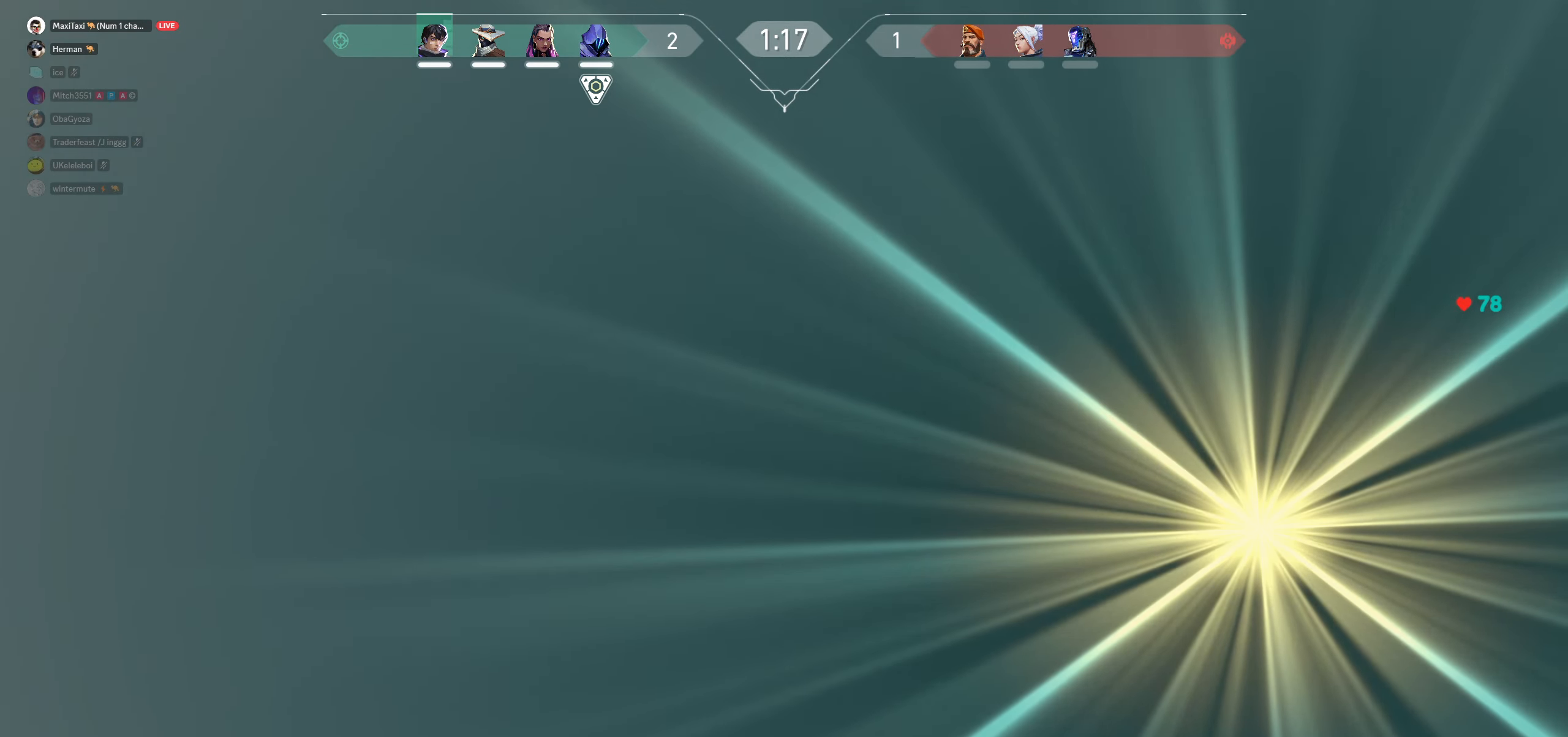
{"keys": ["w"], "mouse": [], "events": [[116, "a", "down"], [233, "a", "up"]]}
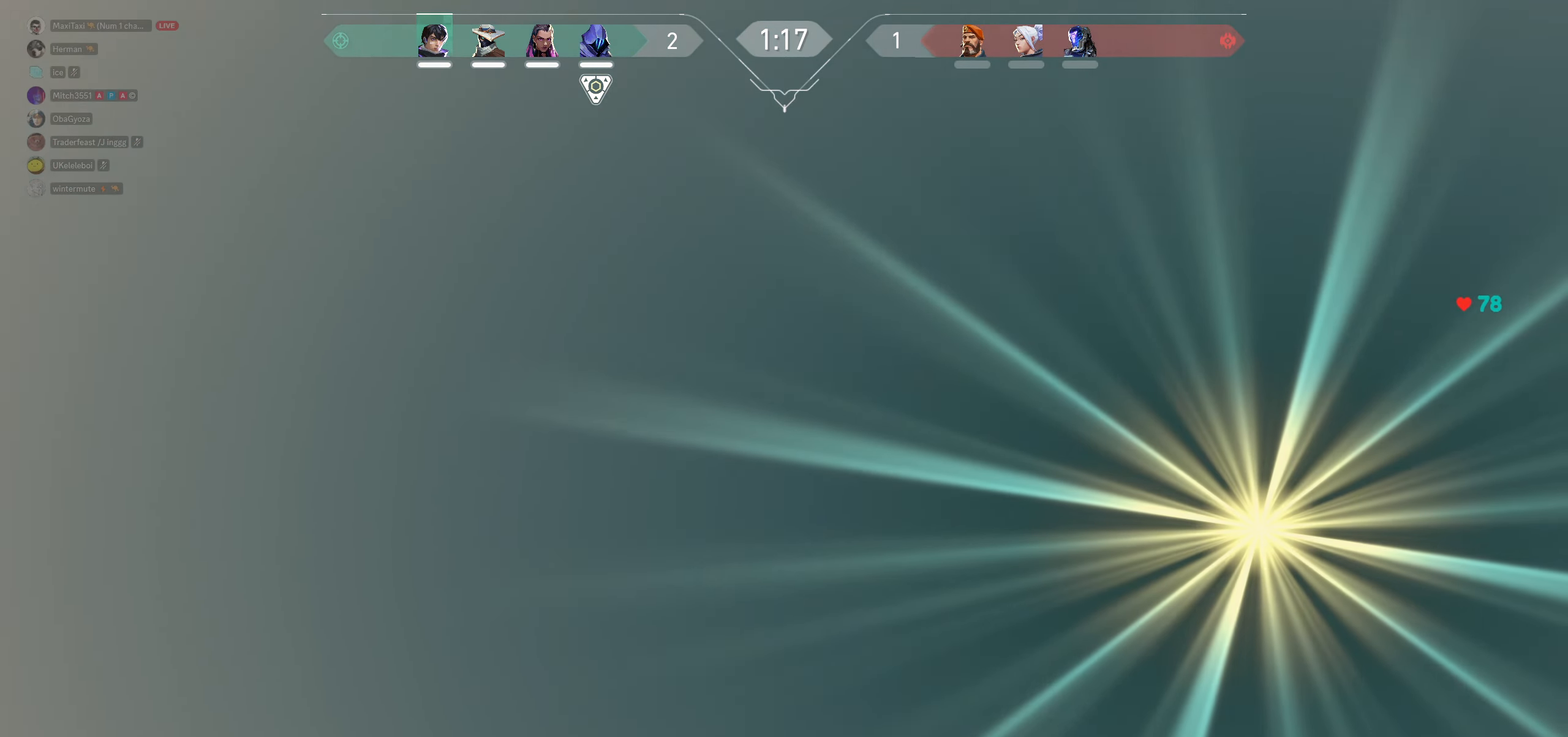
{"keys": ["a", "w"], "mouse": [], "events": [[16, "a", "down"], [150, "a", "up"], [400, "a", "down"]]}
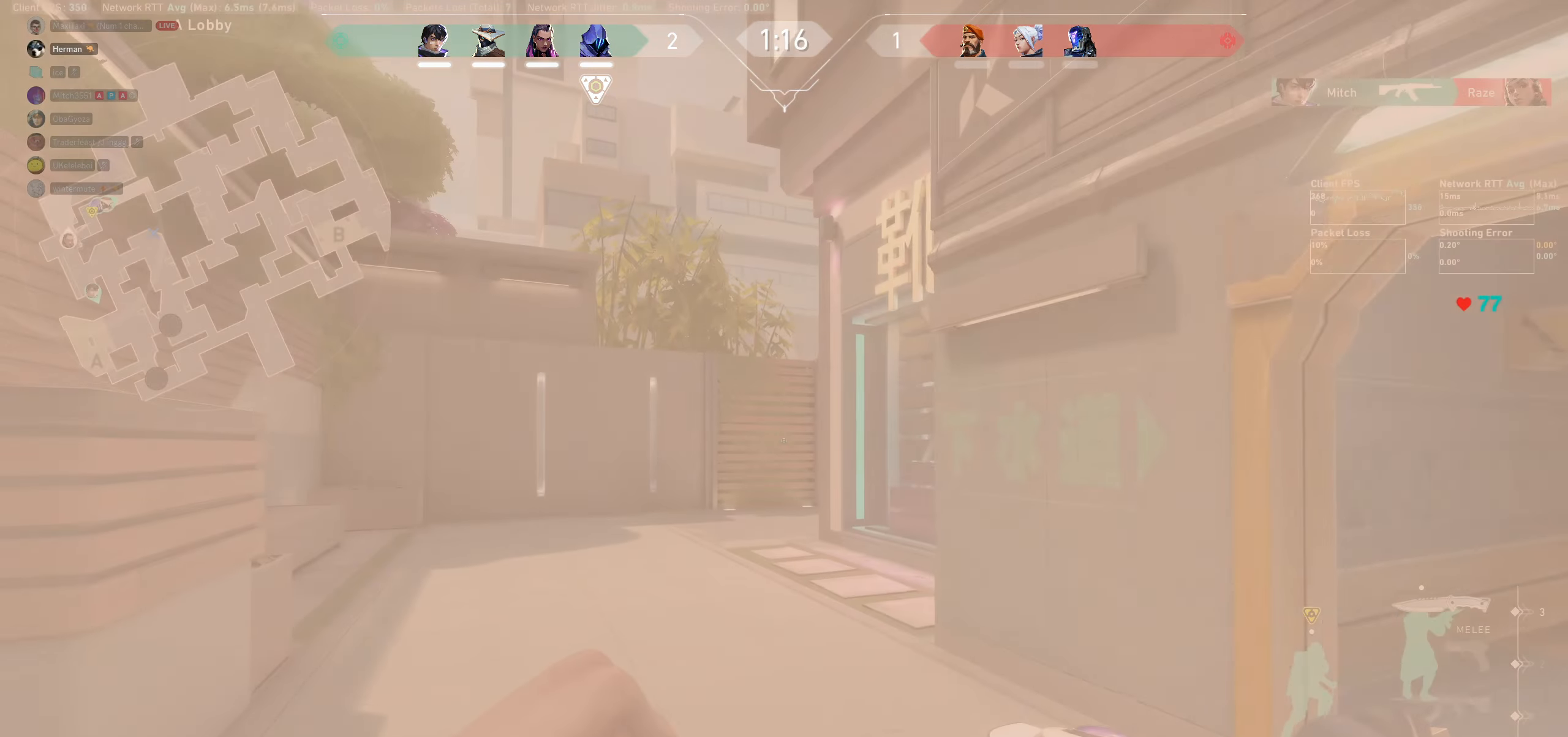
{"keys": ["w"], "mouse": [], "events": [[133, "a", "up"]]}
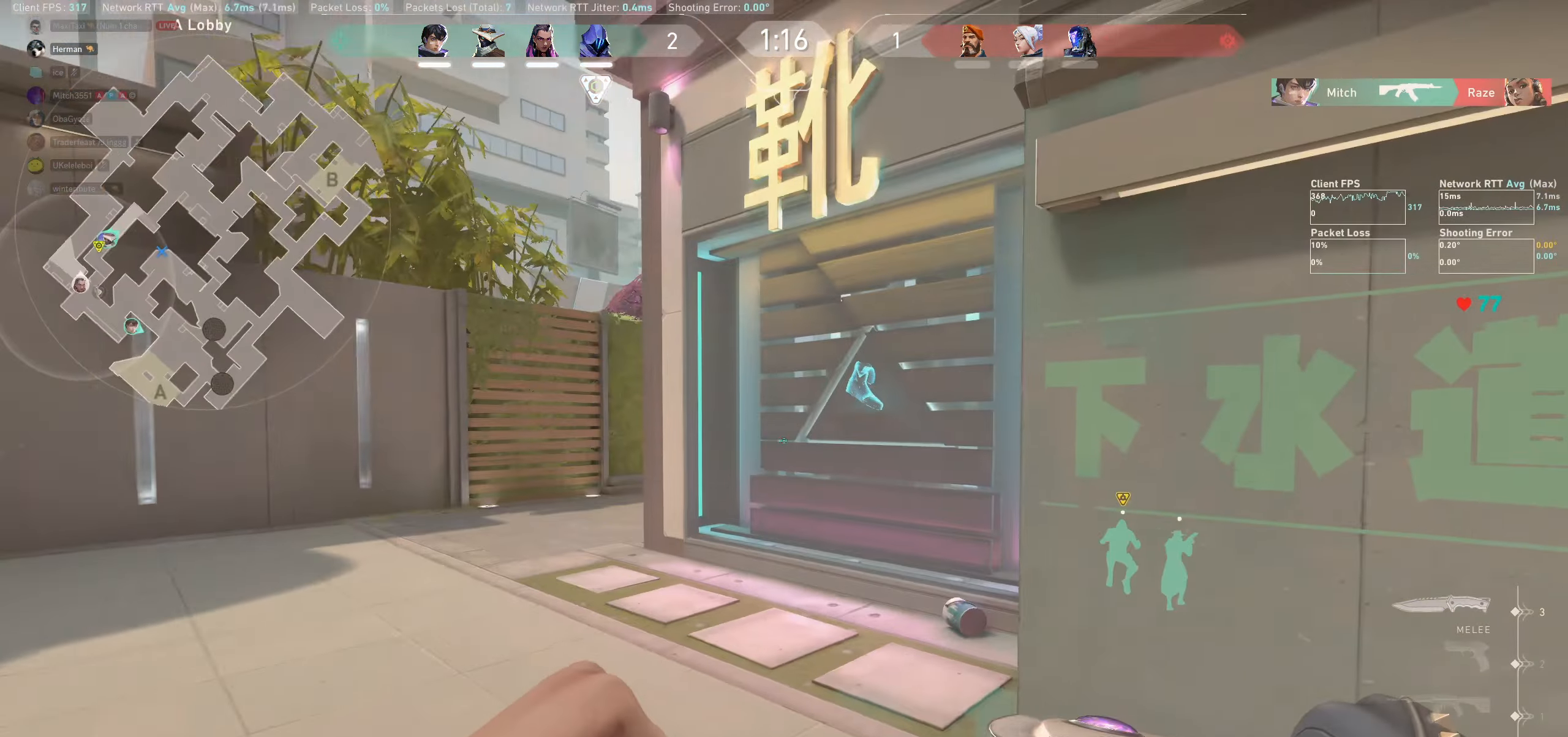
{"keys": ["d", "w"], "mouse": [], "events": [[266, "d", "down"], [266, "w", "up"], [500, "w", "down"]]}
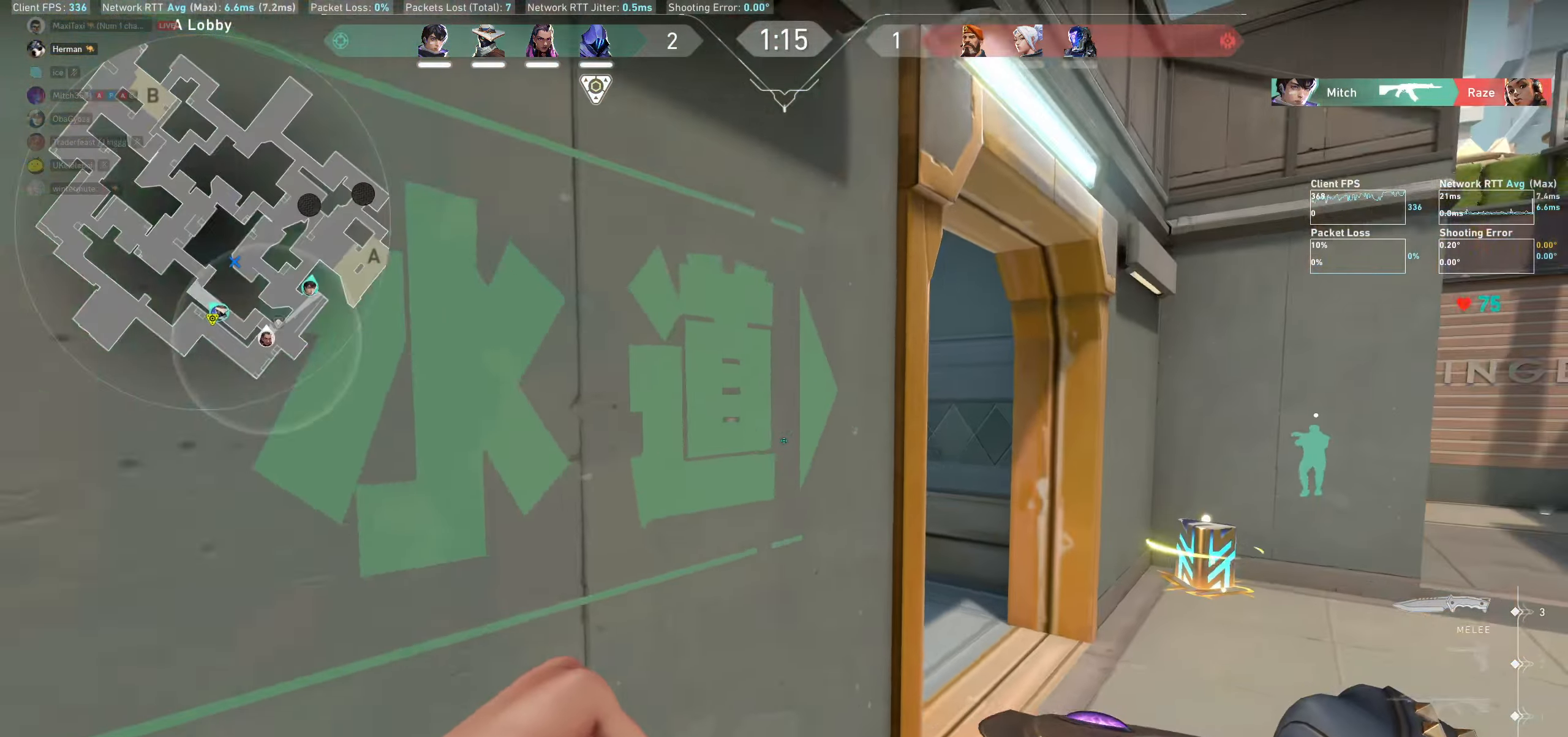
{"keys": ["w"], "mouse": [], "events": [[200, "d", "up"]]}
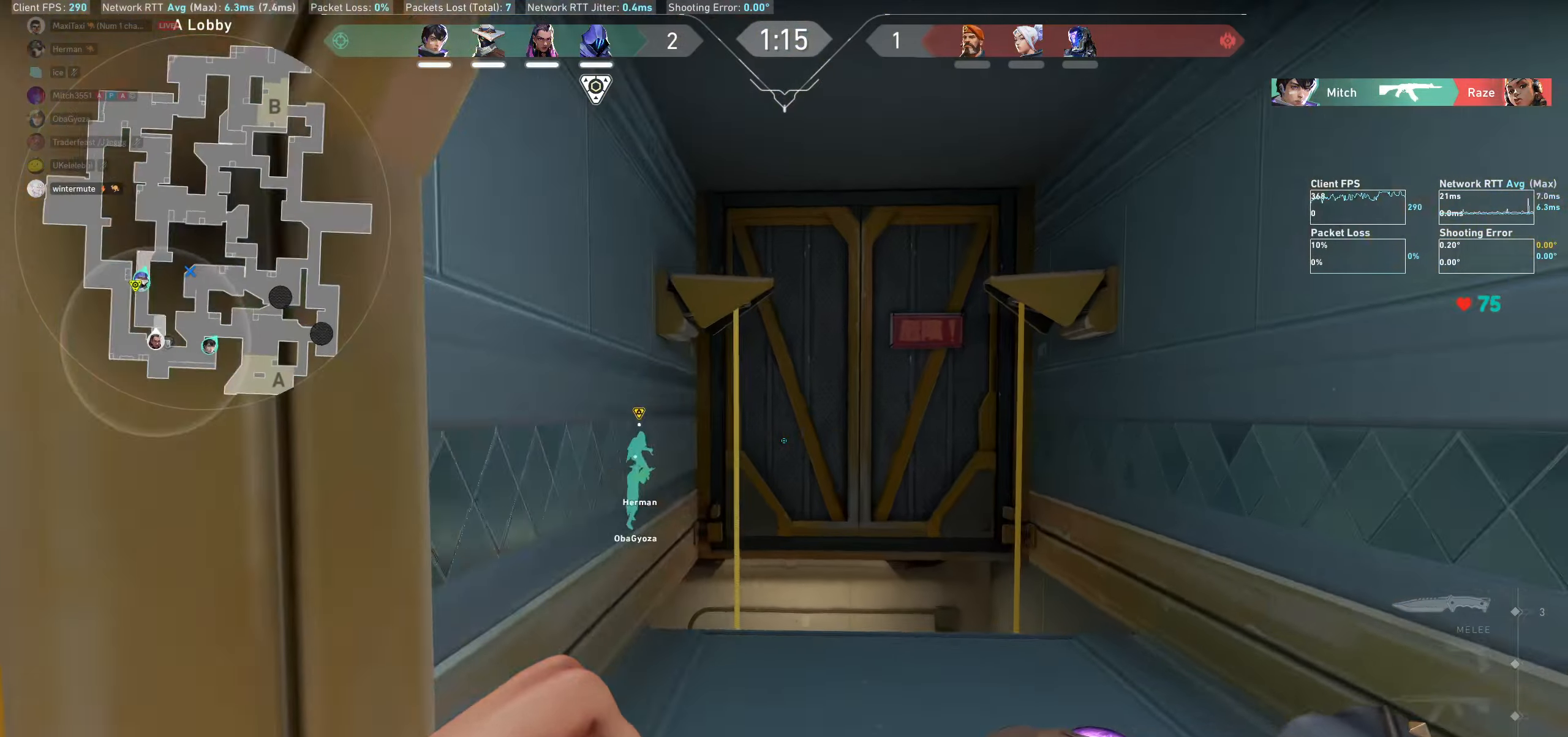
{"keys": ["w"], "mouse": [], "events": []}
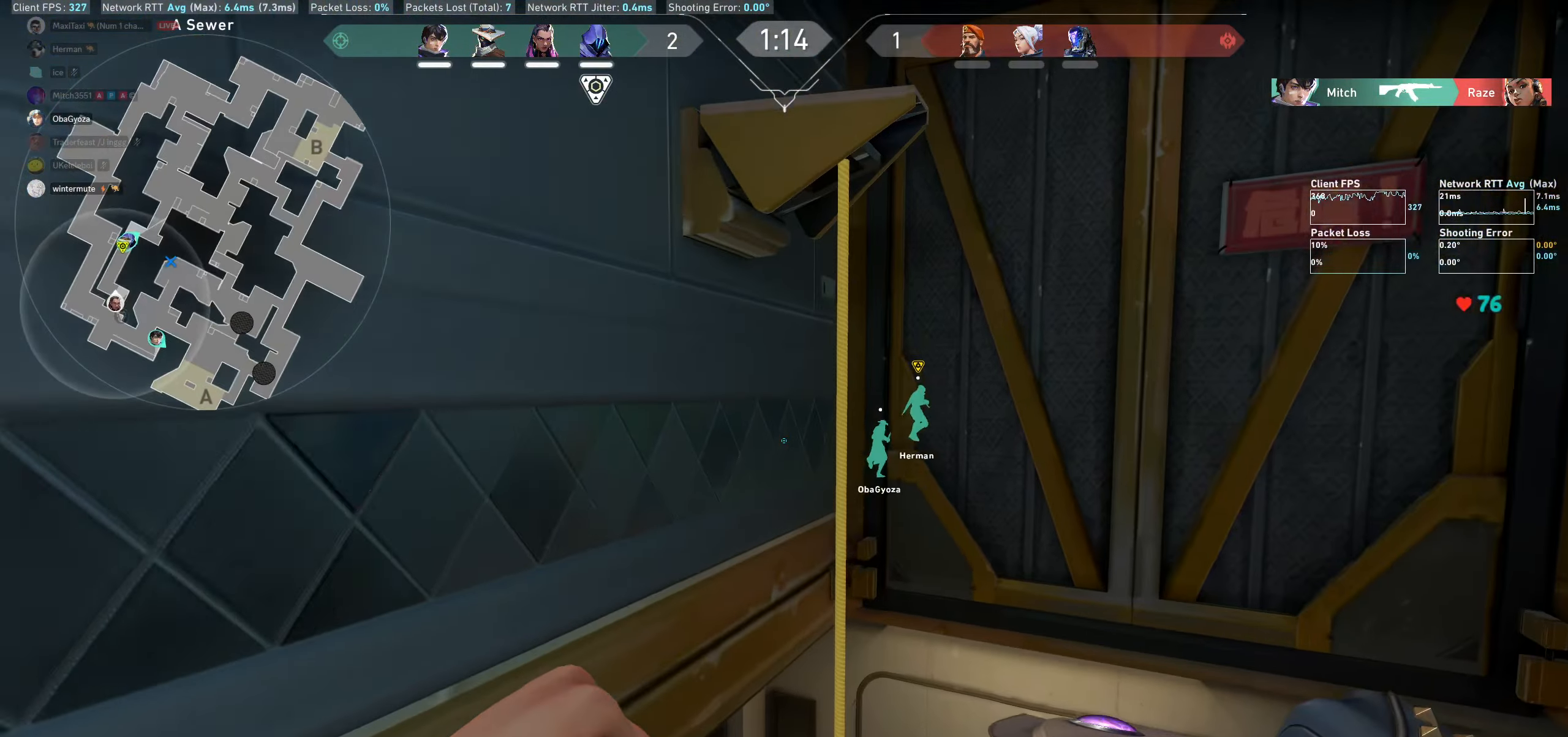
{"keys": ["w"], "mouse": [], "events": []}
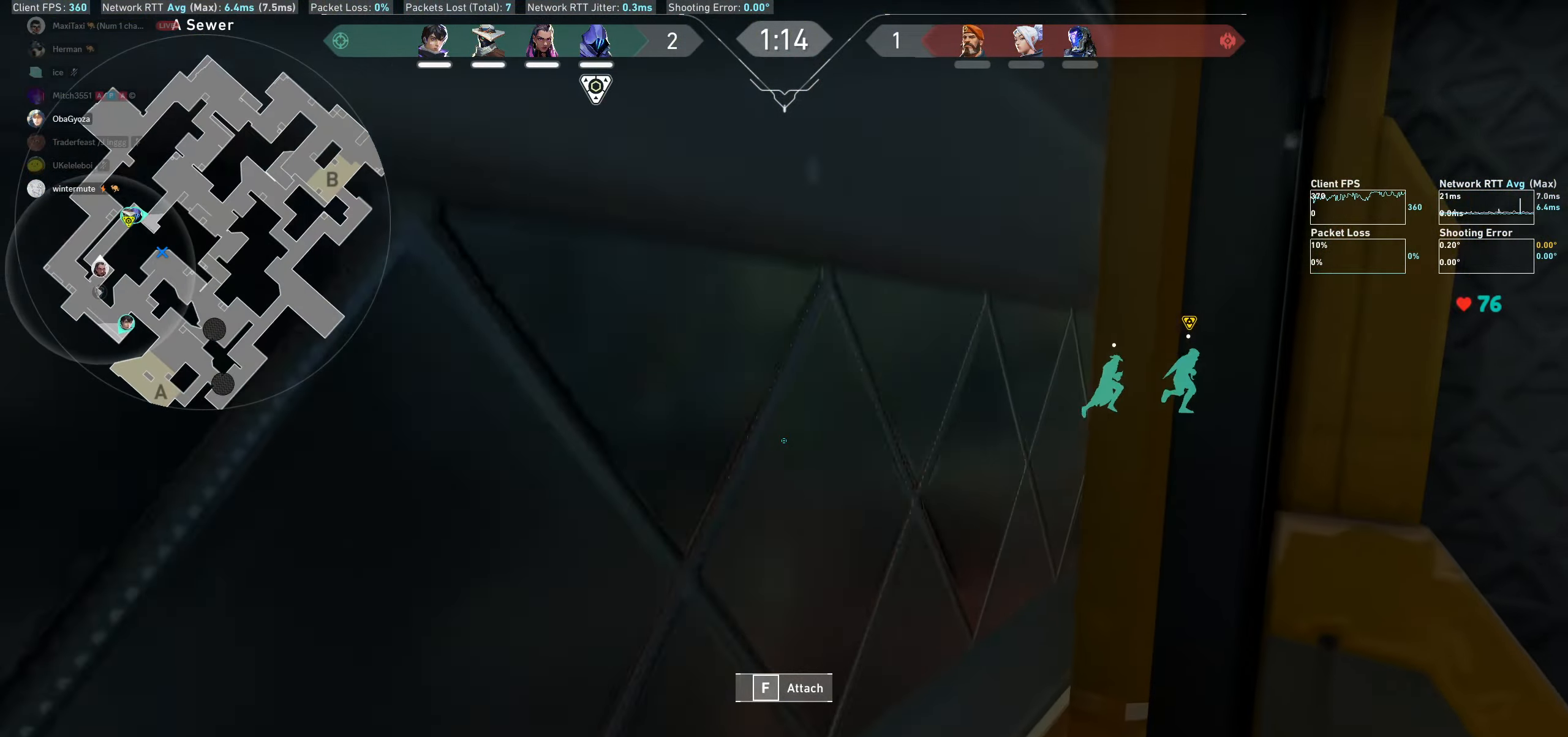
{"keys": ["w"], "mouse": [], "events": [[333, "a", "down"], [433, "a", "up"]]}
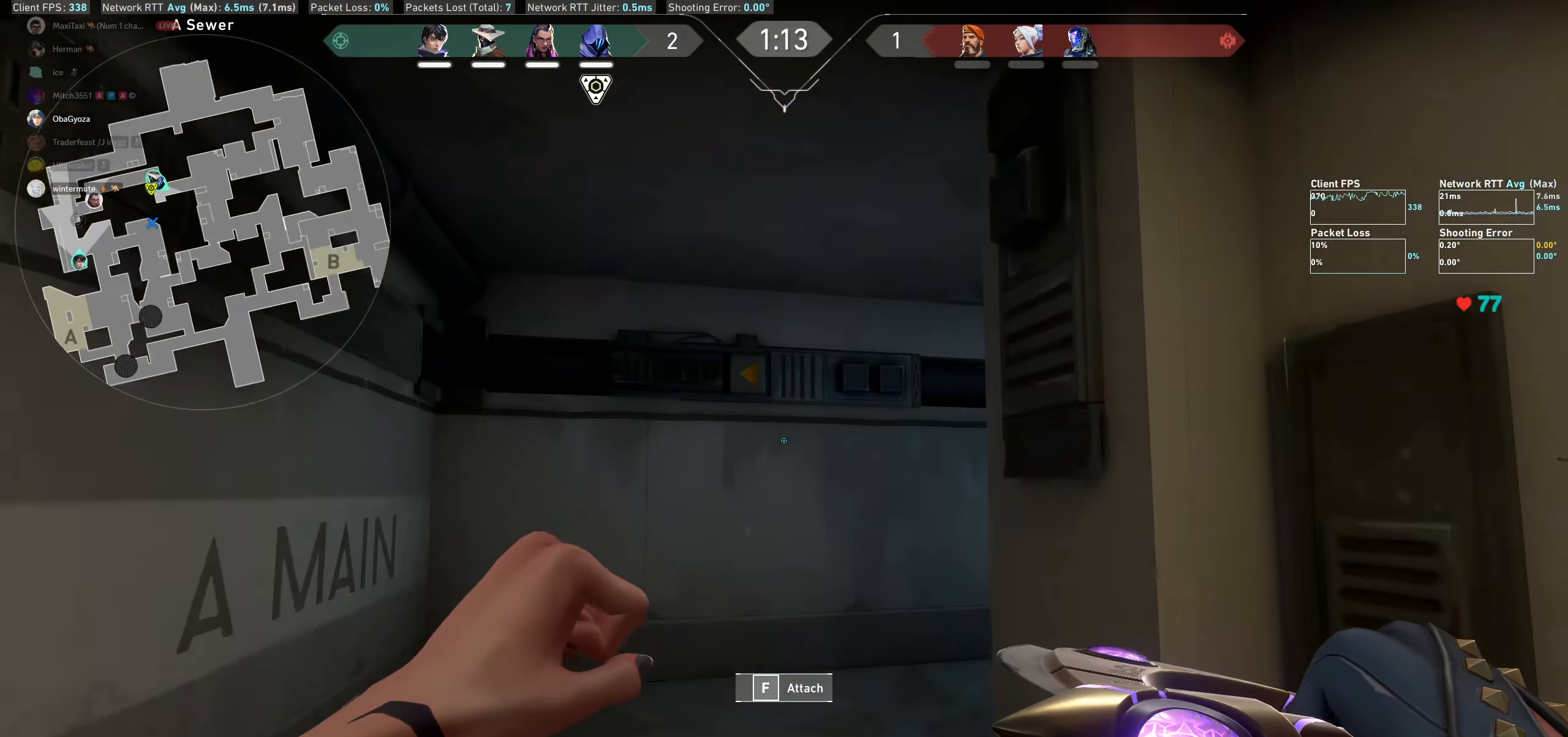
{"keys": ["w"], "mouse": [], "events": []}
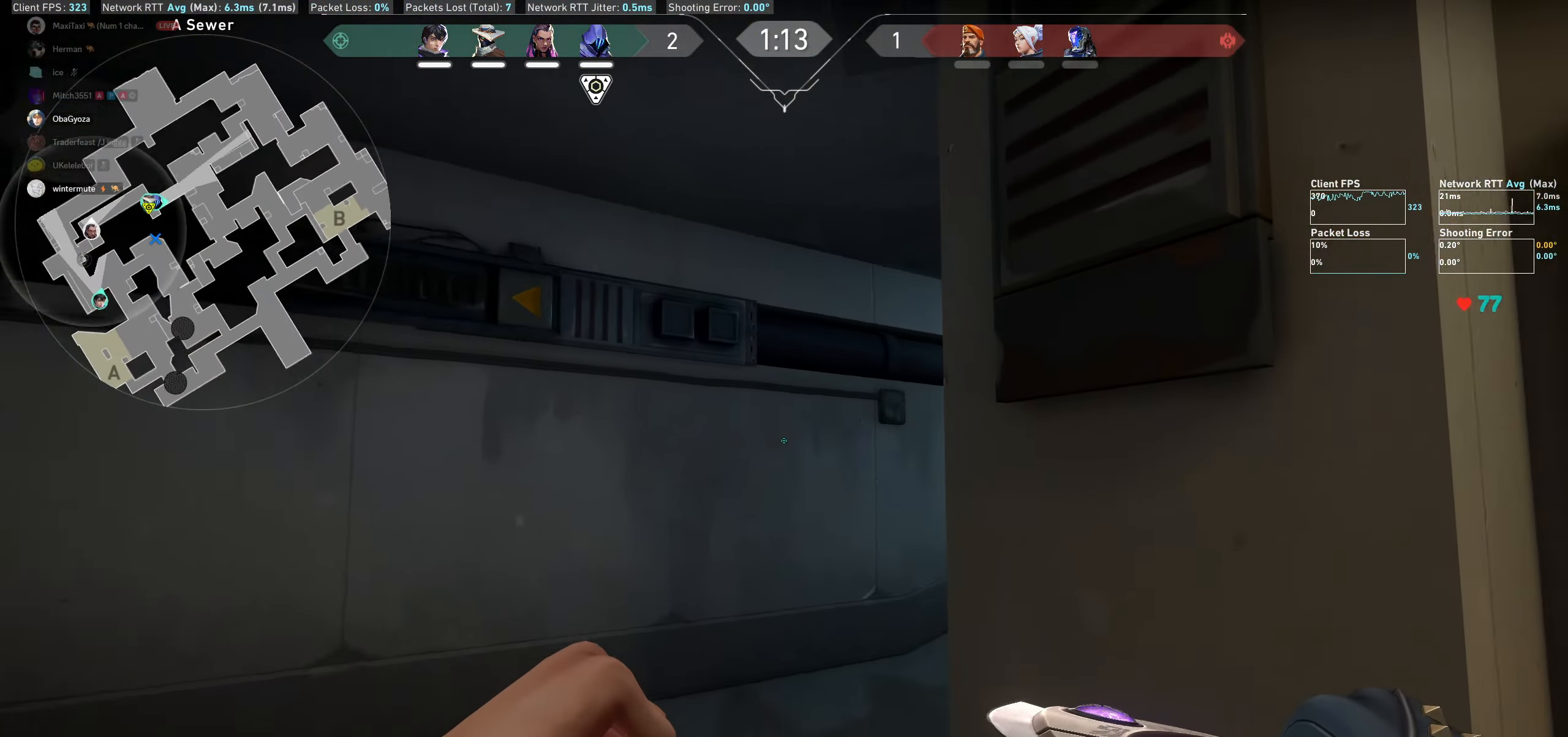
{"keys": ["w"], "mouse": [], "events": []}
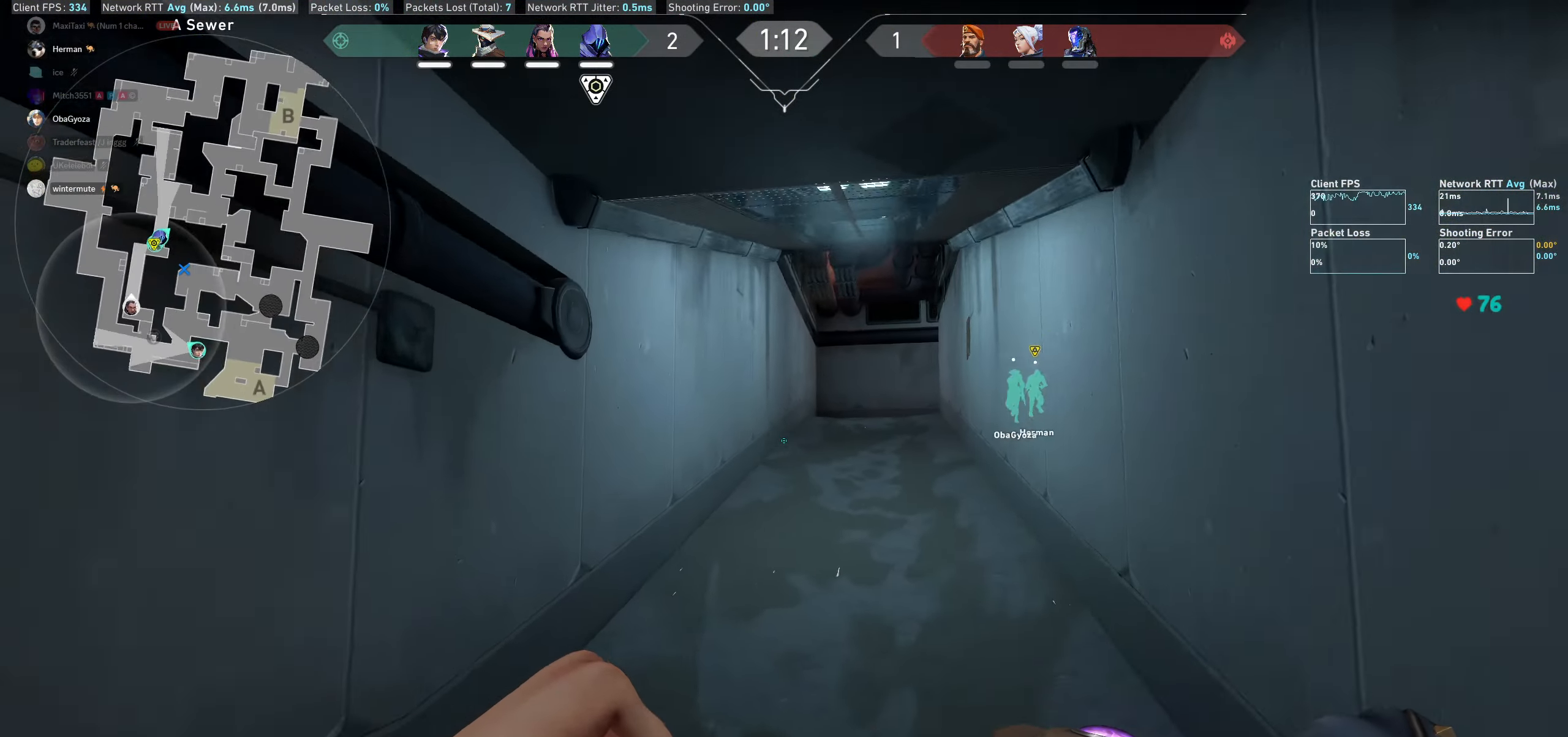
{"keys": ["w"], "mouse": [], "events": []}
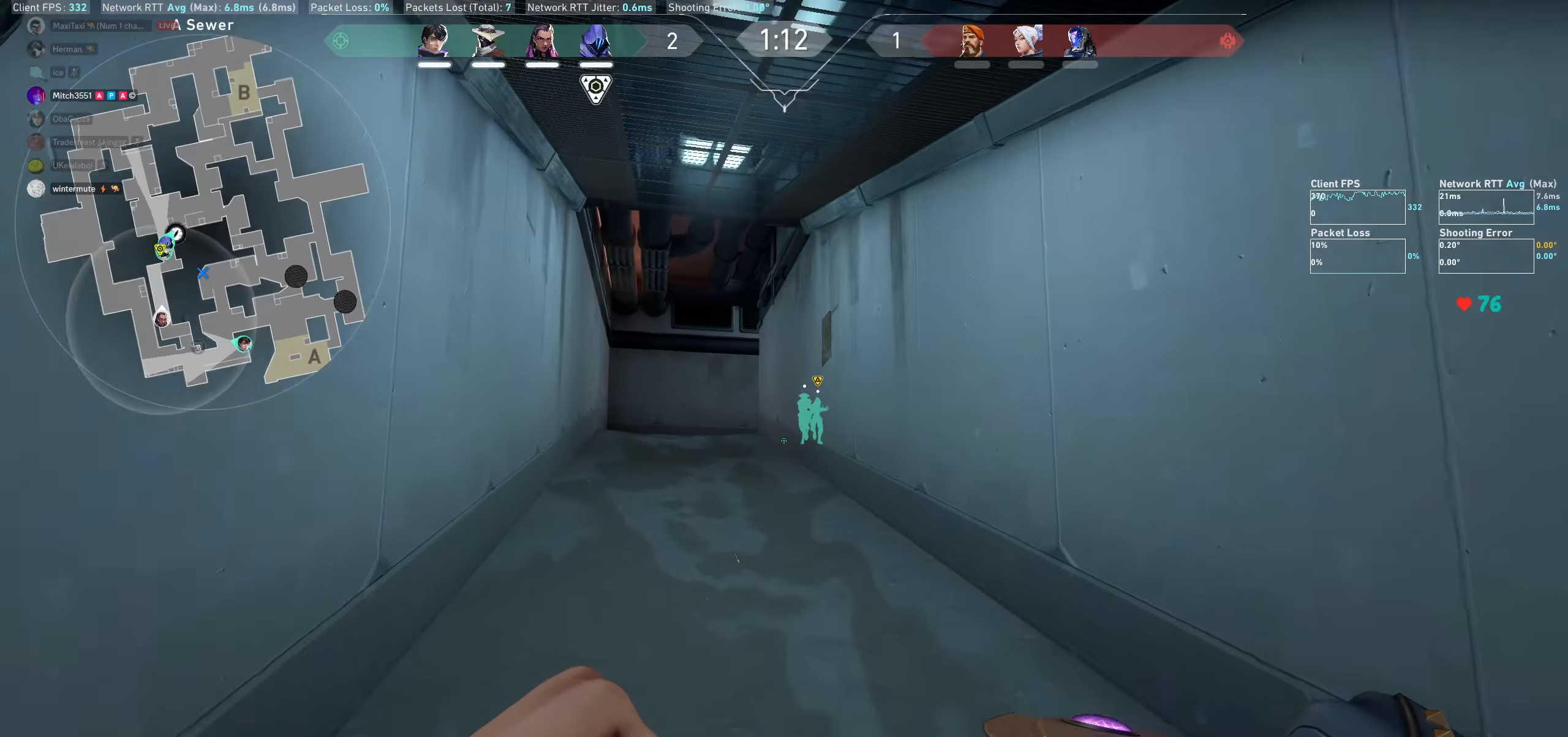
{"keys": ["w"], "mouse": [], "events": []}
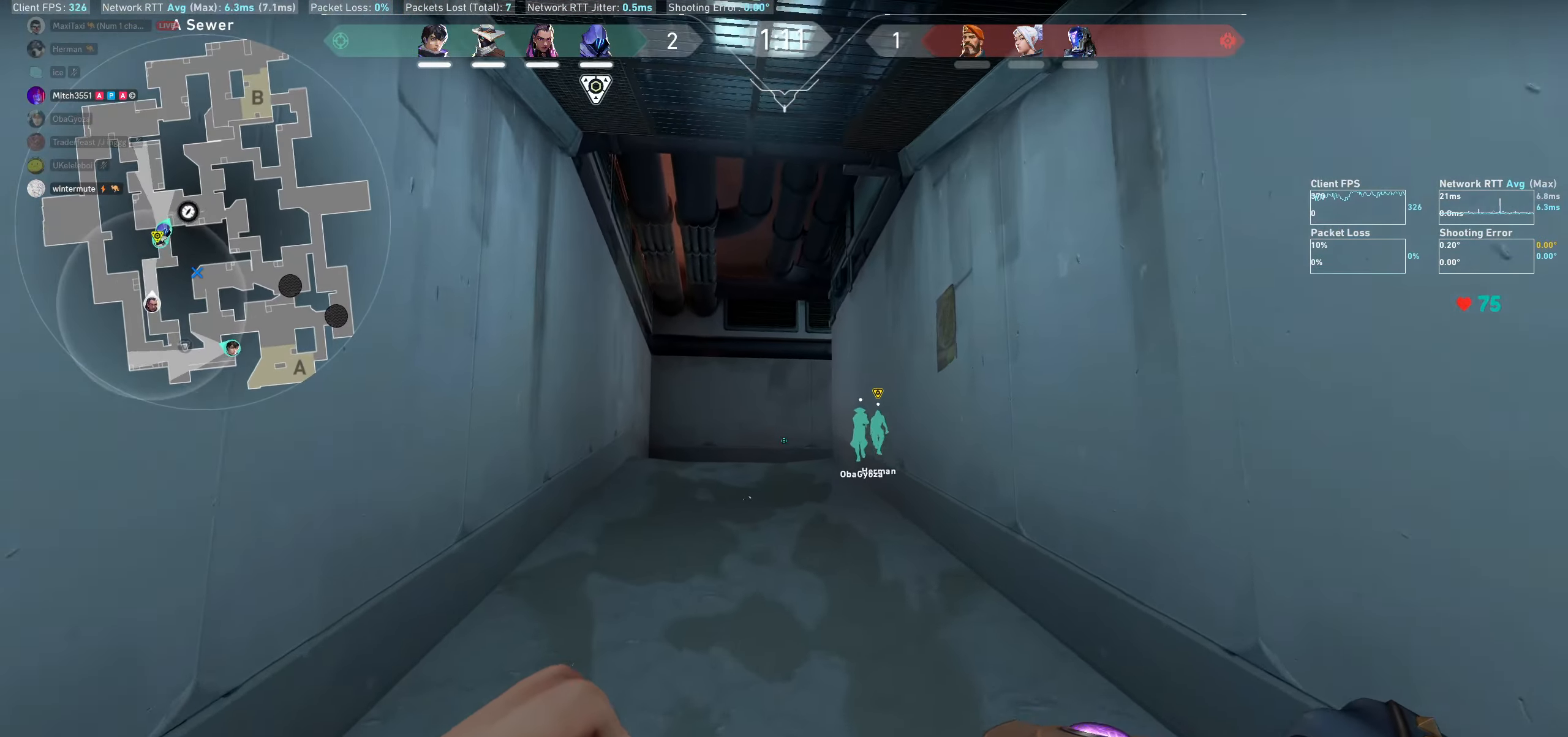
{"keys": ["w"], "mouse": [], "events": [[233, "a", "down"], [350, "a", "up"]]}
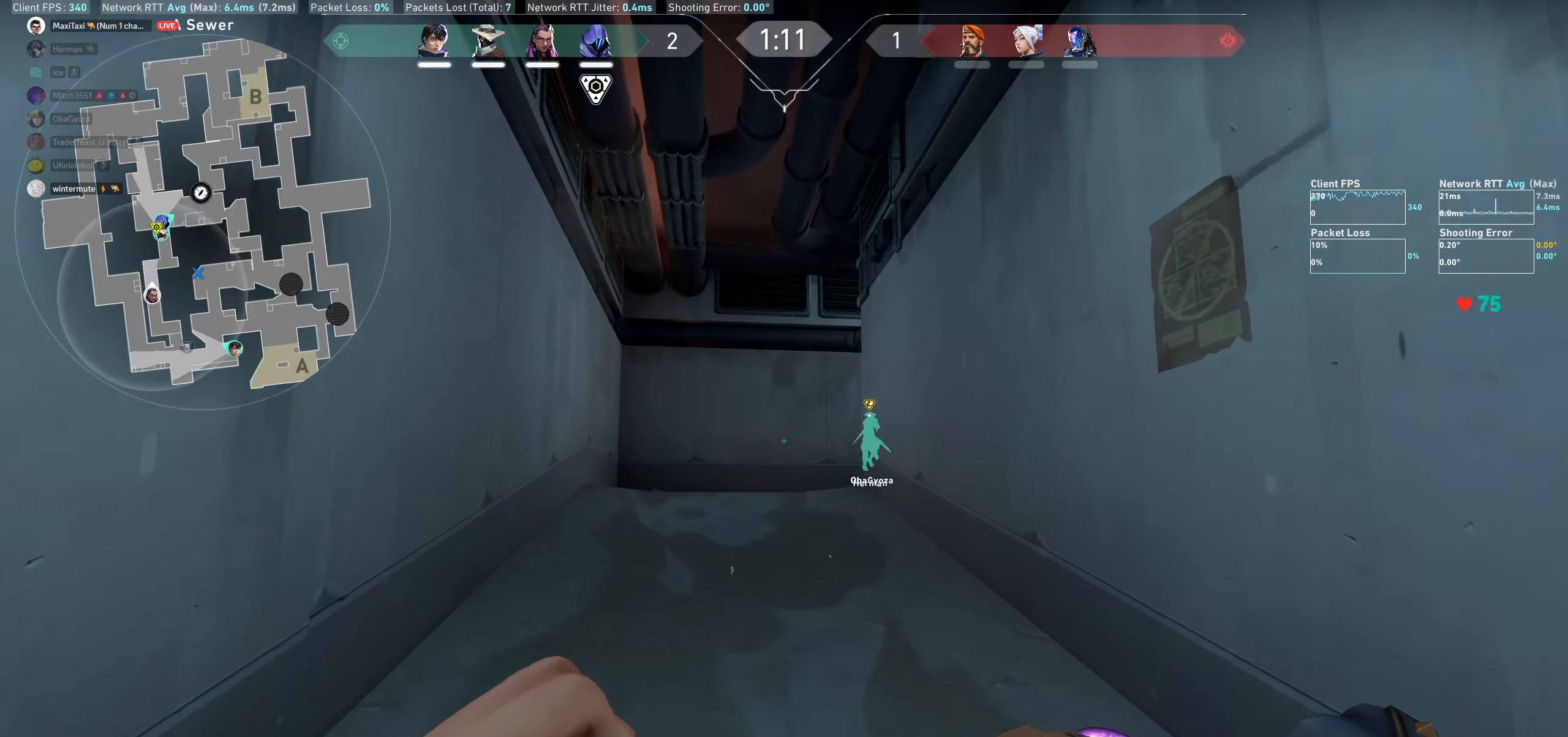
{"keys": ["w"], "mouse": [], "events": [[267, "a", "down"], [483, "a", "up"]]}
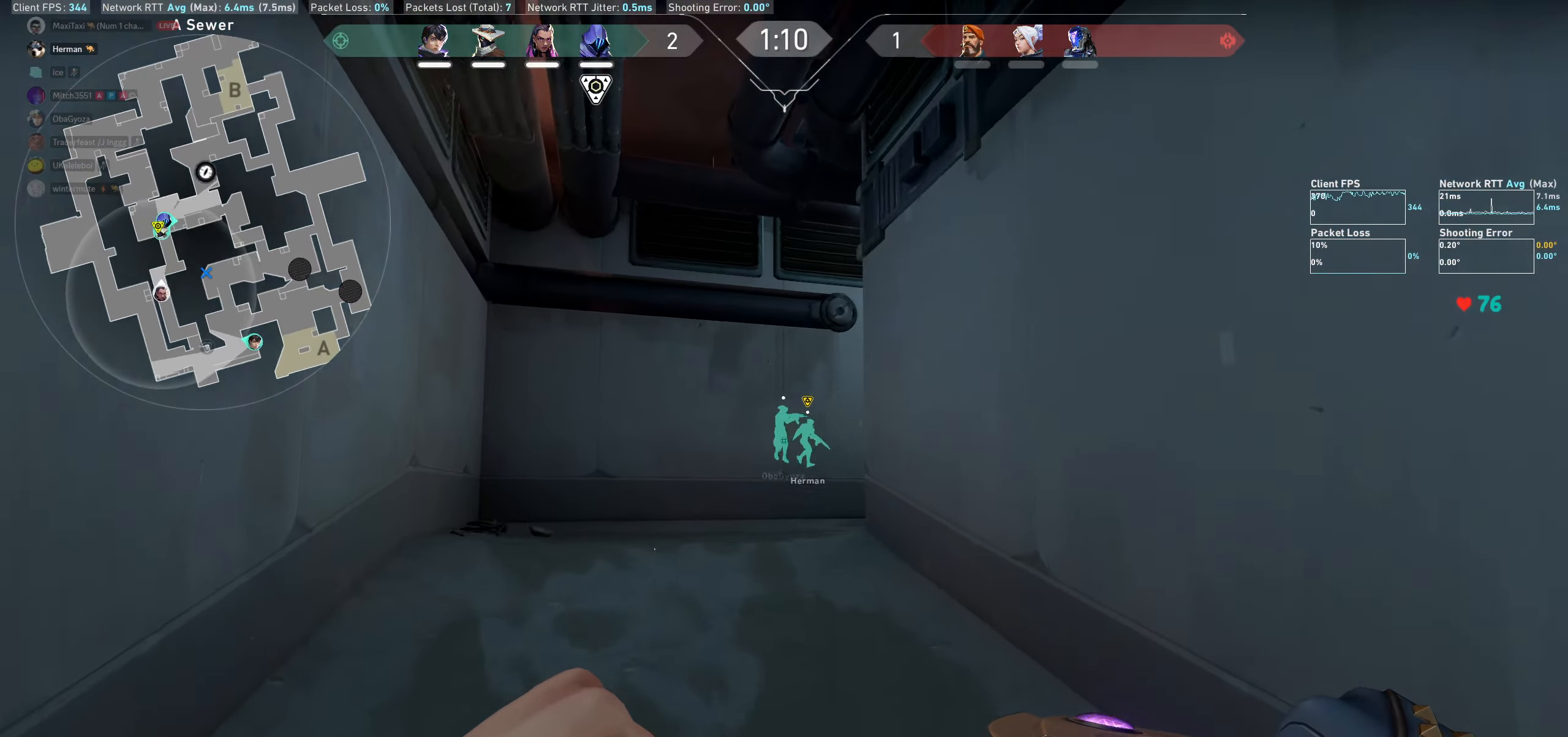
{"keys": ["w"], "mouse": [], "events": [[183, "a", "down"], [333, "a", "up"]]}
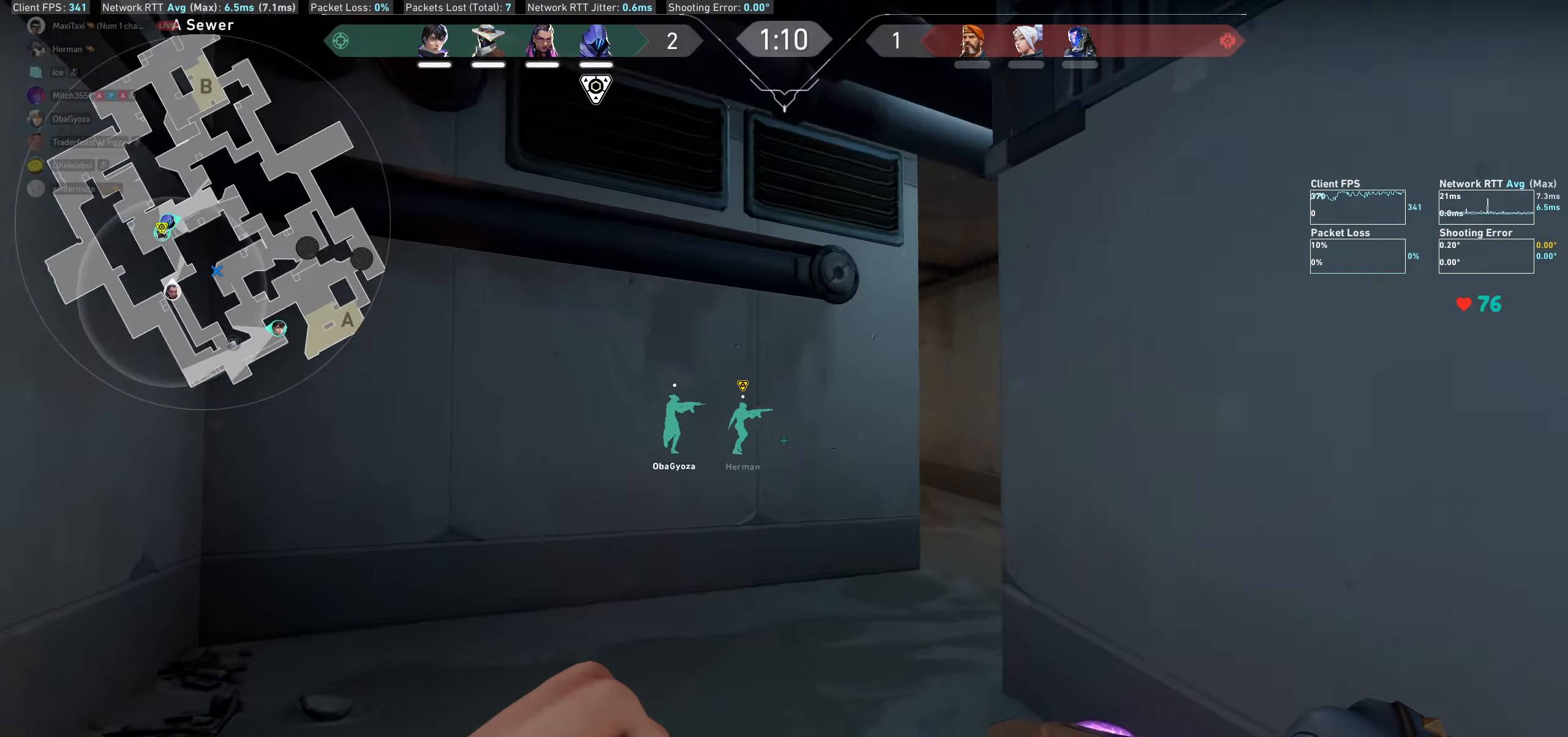
{"keys": ["d", "w"], "mouse": [], "events": [[267, "d", "down"]]}
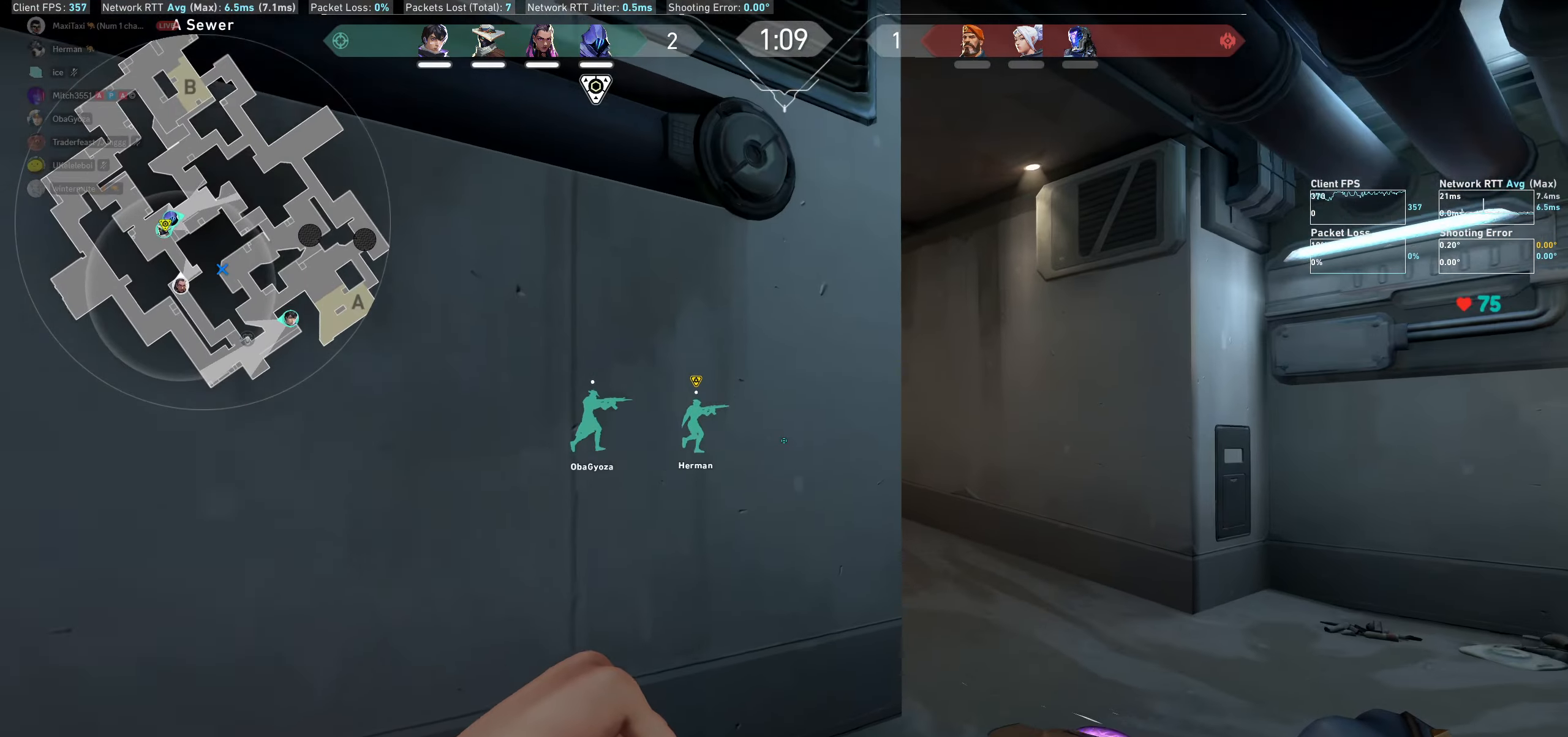
{"keys": ["w"], "mouse": [], "events": [[217, "d", "up"]]}